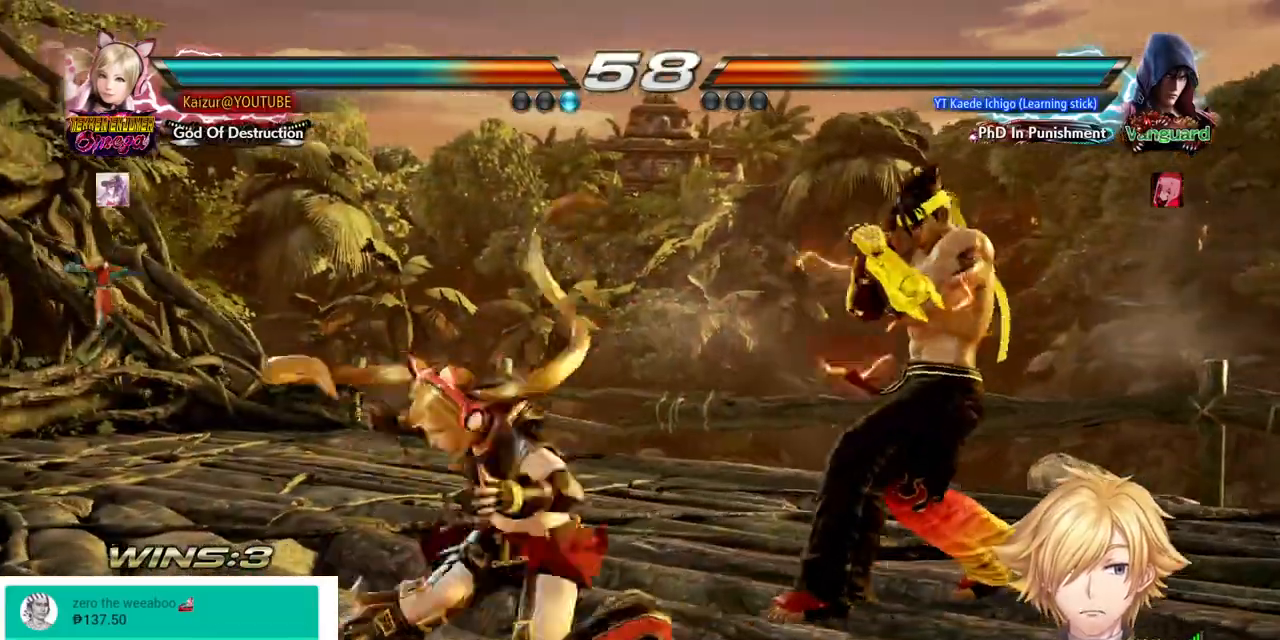
Gameplay with a controller (PlayStation layout); each line is a JSON object with the inputs held at the frame after it. "events" lists button and stick changes between this image and that frame as [ms after this image, input, new state], when the widget could be followed in between. Not read: DPAD_DOWN START.
{"buttons": ["DPAD_LEFT"], "left_stick": "center", "right_stick": "center", "events": [[67, "CIRCLE", "up"], [100, "CIRCLE", "down"], [217, "DPAD_RIGHT", "up"], [233, "CIRCLE", "up"], [333, "DPAD_LEFT", "down"]]}
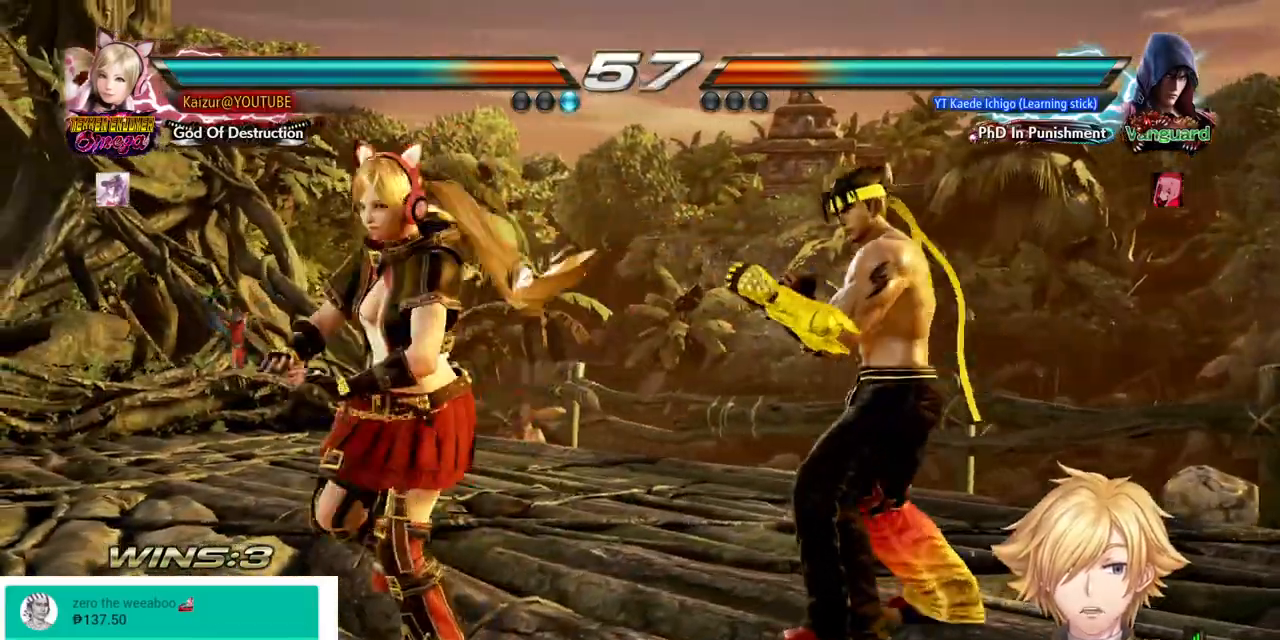
{"buttons": [], "left_stick": "center", "right_stick": "center", "events": [[33, "R1", "down"], [150, "R1", "up"], [200, "R1", "down"], [283, "R1", "up"], [317, "R1", "down"], [433, "R1", "up"], [500, "DPAD_LEFT", "up"]]}
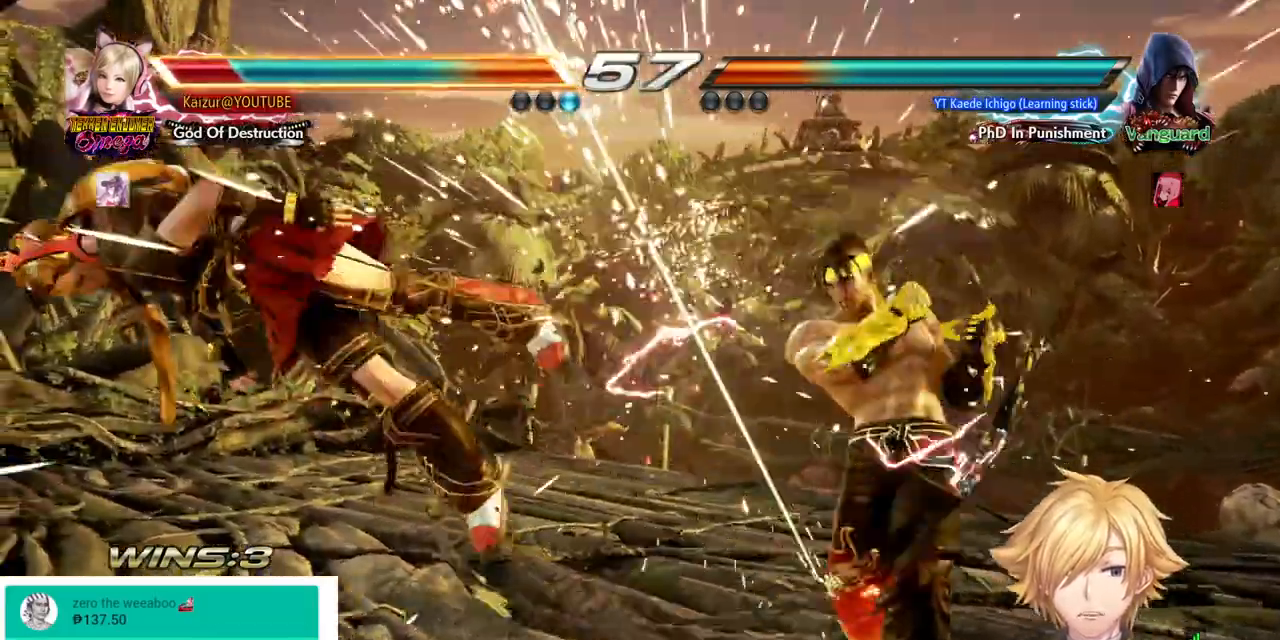
{"buttons": [], "left_stick": "center", "right_stick": "center", "events": [[150, "DPAD_LEFT", "down"], [500, "DPAD_LEFT", "up"]]}
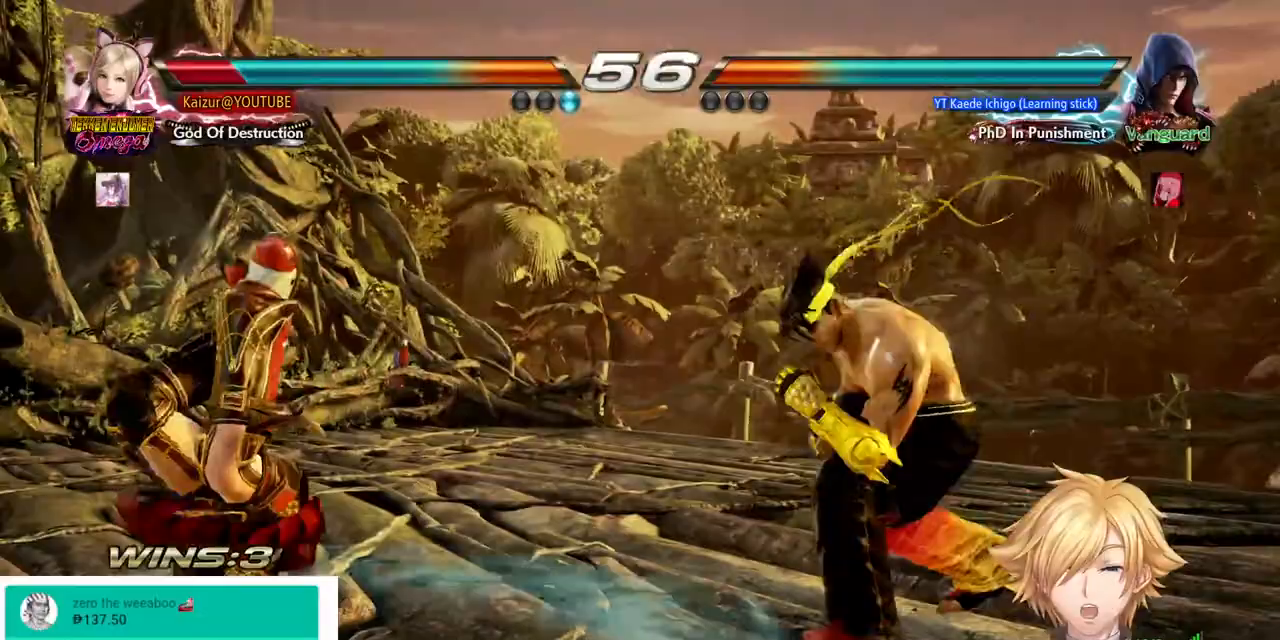
{"buttons": ["DPAD_LEFT"], "left_stick": "center", "right_stick": "center", "events": [[50, "DPAD_LEFT", "down"], [133, "DPAD_LEFT", "up"], [183, "DPAD_LEFT", "down"]]}
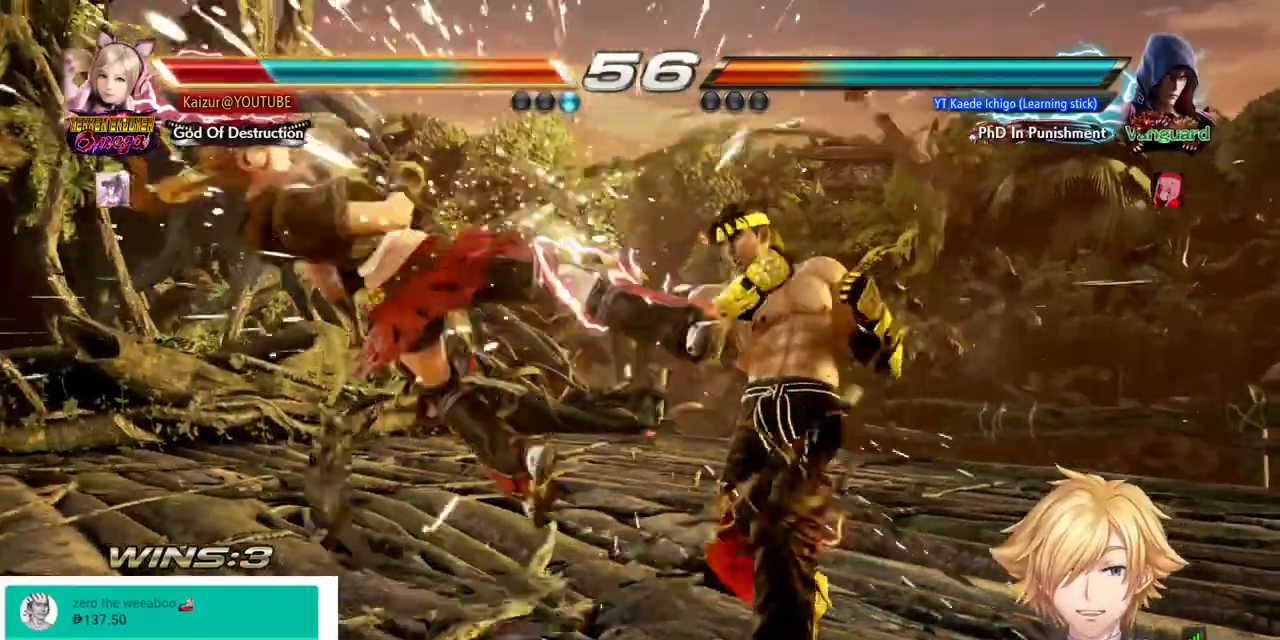
{"buttons": ["DPAD_LEFT"], "left_stick": "center", "right_stick": "center"}
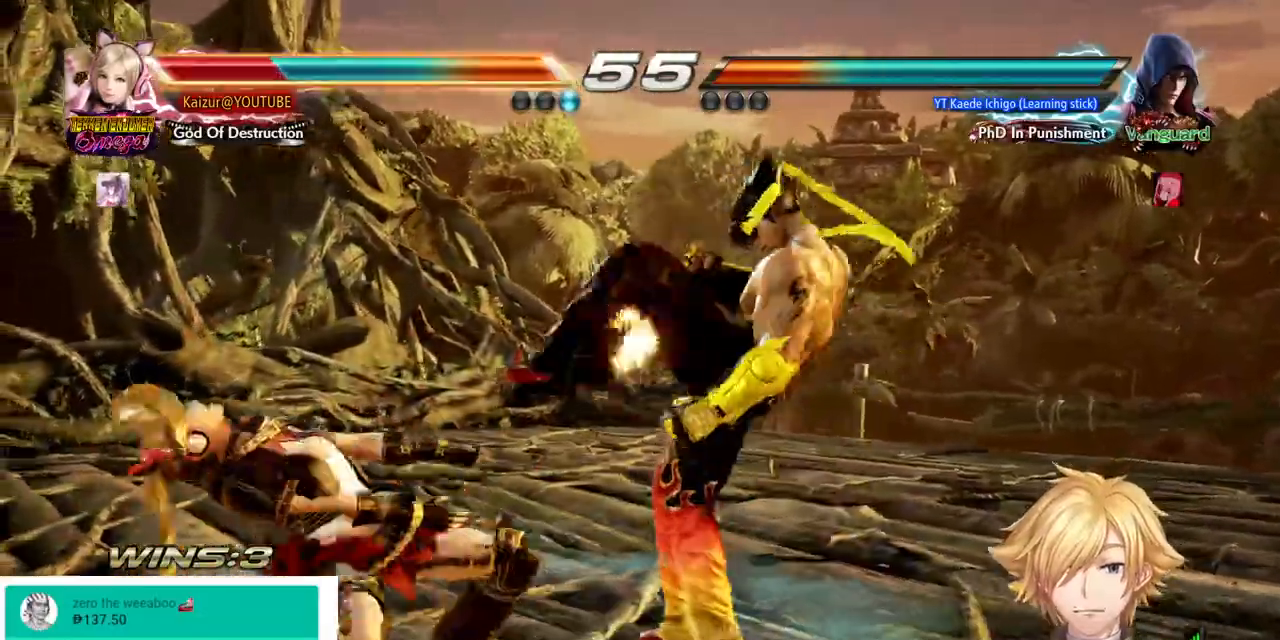
{"buttons": ["SQUARE", "DPAD_LEFT"], "left_stick": "center", "right_stick": "center", "events": [[367, "SQUARE", "down"]]}
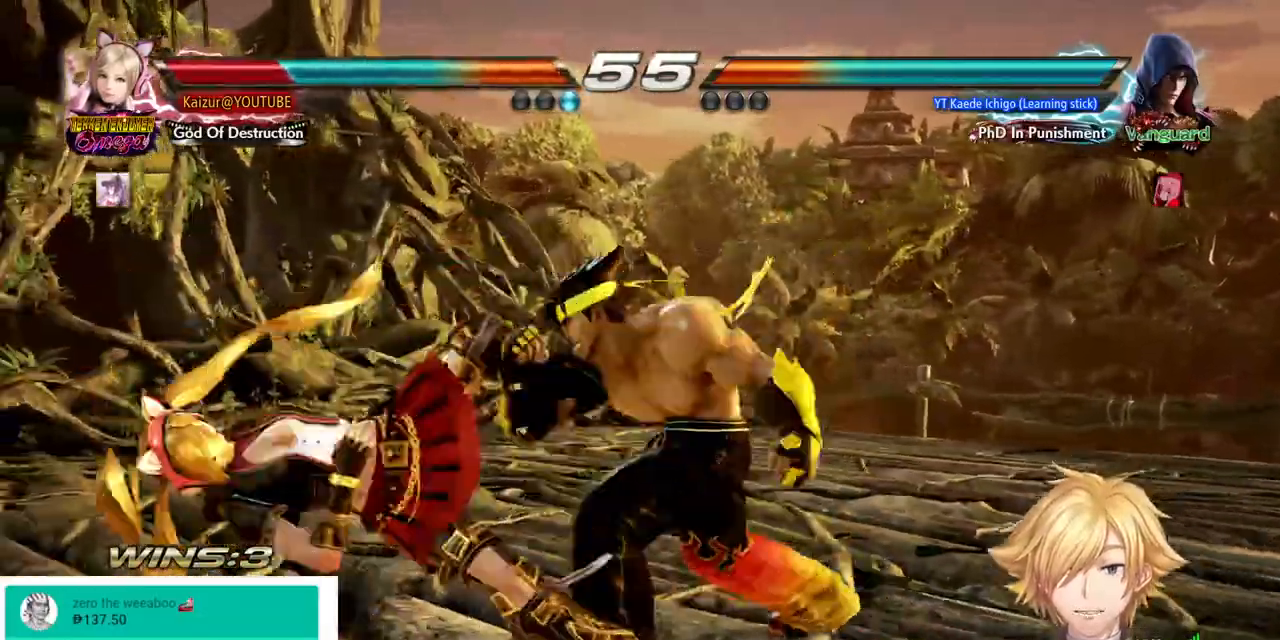
{"buttons": ["DPAD_LEFT"], "left_stick": "center", "right_stick": "center", "events": [[17, "SQUARE", "up"], [167, "SQUARE", "down"], [300, "SQUARE", "up"]]}